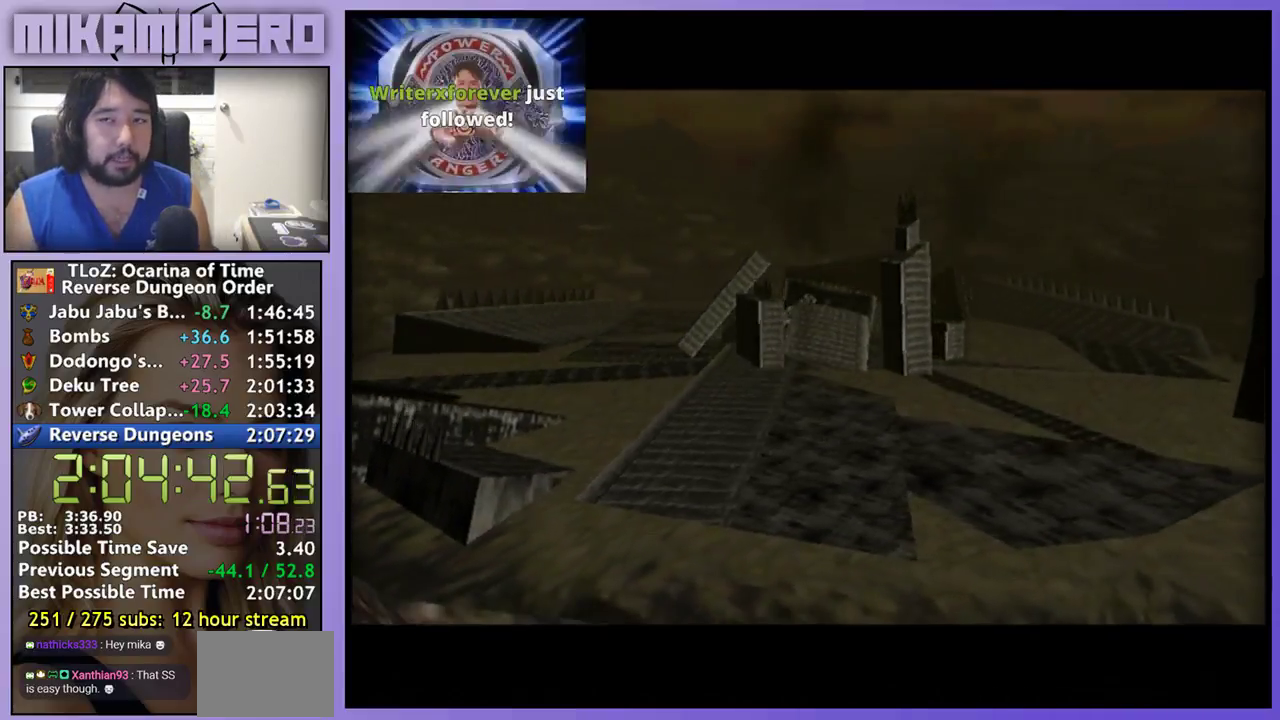
Gameplay with a controller (Nintendo layout); each line is a JSON object with the inputs held at the frame after it. "events" lists button and stick changes between this image and that frame as [ms after this image, input, new state], when the widget could be followed in between. Not read: L1 L3 R3.
{"buttons": [], "left_stick": "center", "right_stick": "center", "events": [[167, "A", "down"], [200, "B", "down"], [233, "A", "up"], [300, "B", "up"]]}
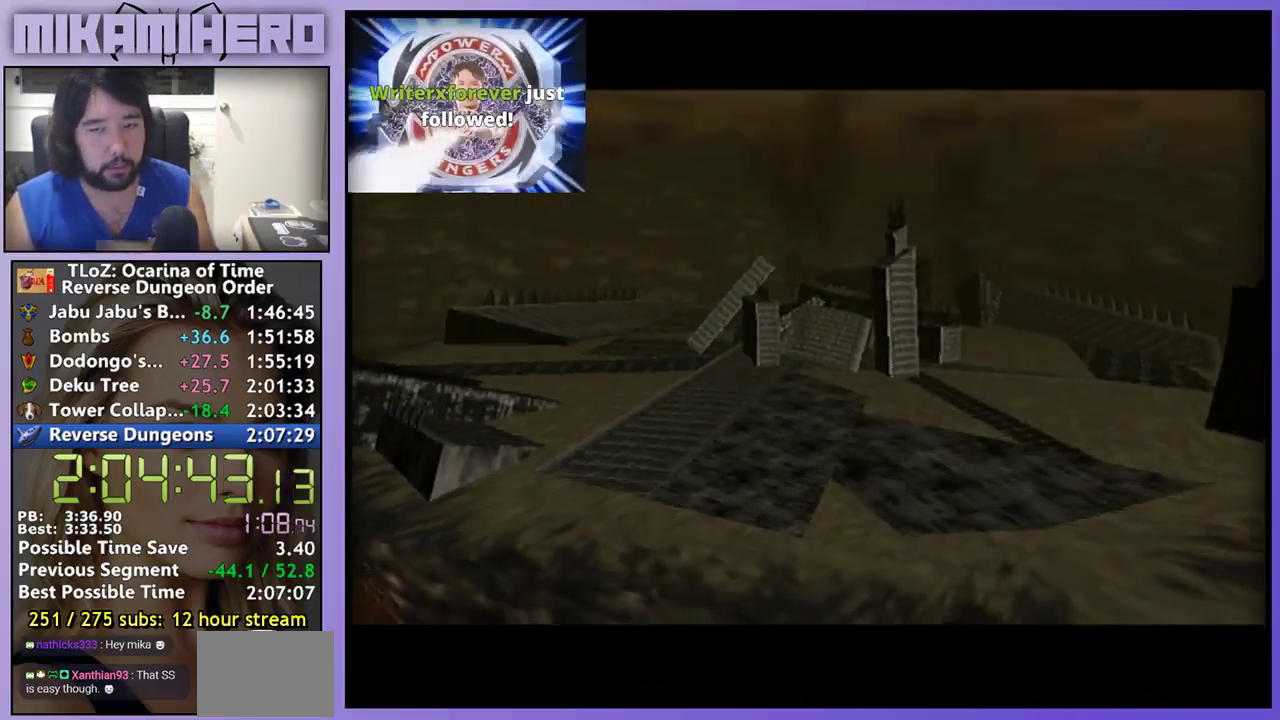
{"buttons": ["B"], "left_stick": "center", "right_stick": "center", "events": [[500, "B", "down"]]}
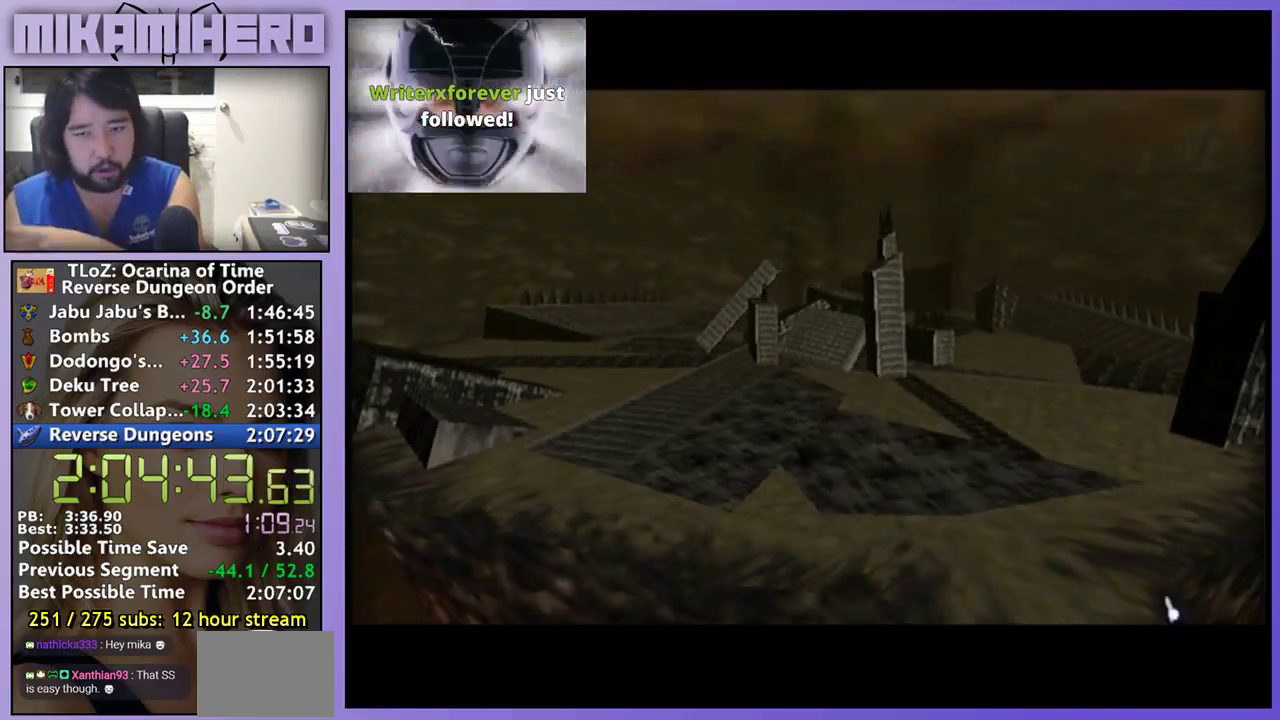
{"buttons": [], "left_stick": "center", "right_stick": "center", "events": [[67, "B", "up"], [133, "B", "down"], [200, "B", "up"]]}
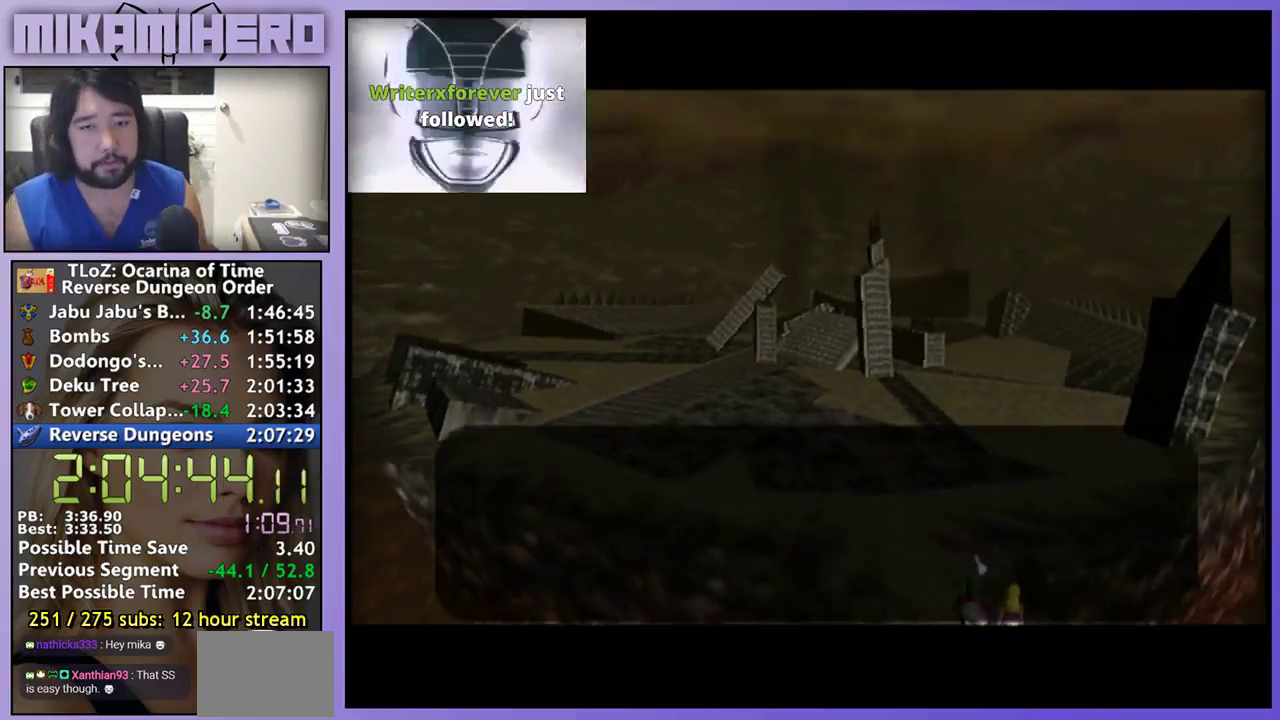
{"buttons": ["A"], "left_stick": "center", "right_stick": "center", "events": [[33, "B", "down"], [267, "A", "down"], [333, "A", "up"], [333, "B", "up"], [500, "A", "down"]]}